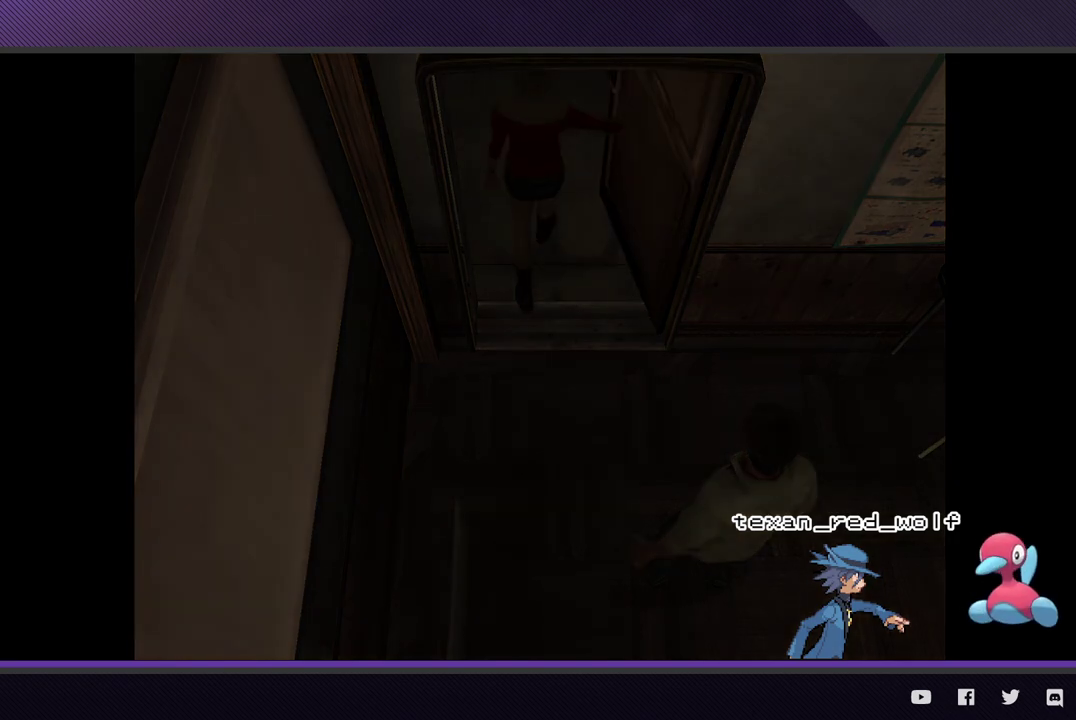
Gameplay with a controller (Xbox layout); each line is a JSON object with the inputs held at the frame after it. "events" lists button and stick changes between this image and that frame as [ms after this image, input, new state], when the widget could be followed in between.
{"buttons": [], "left_stick": "up-right", "right_stick": "center", "events": []}
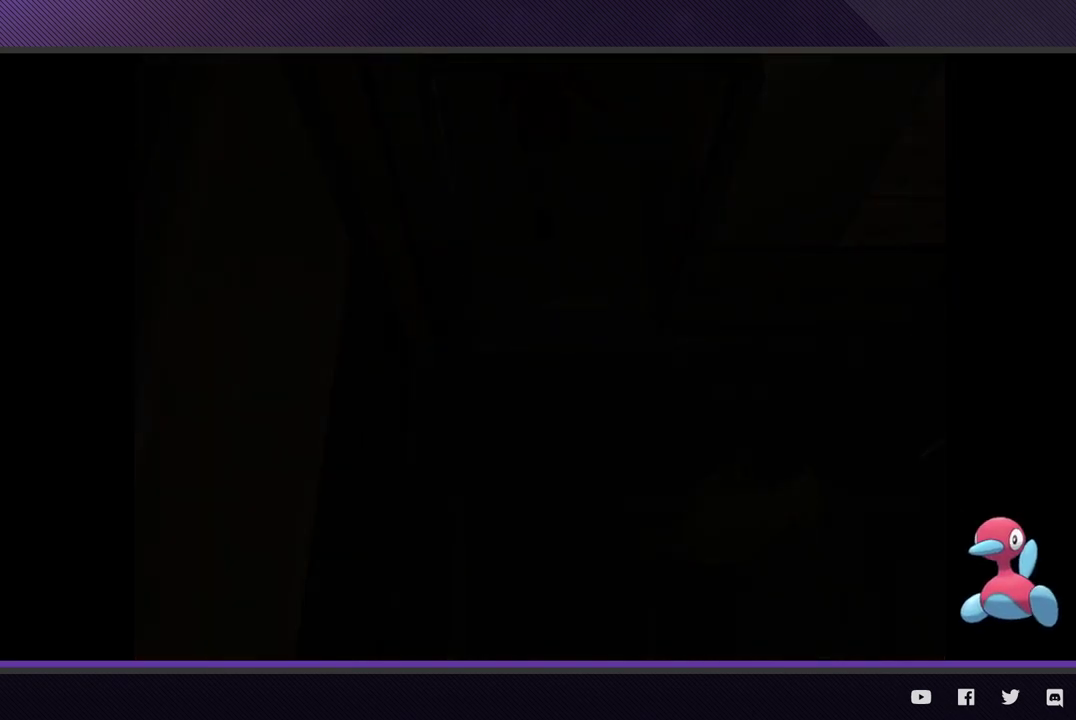
{"buttons": [], "left_stick": "up-right", "right_stick": "center", "events": []}
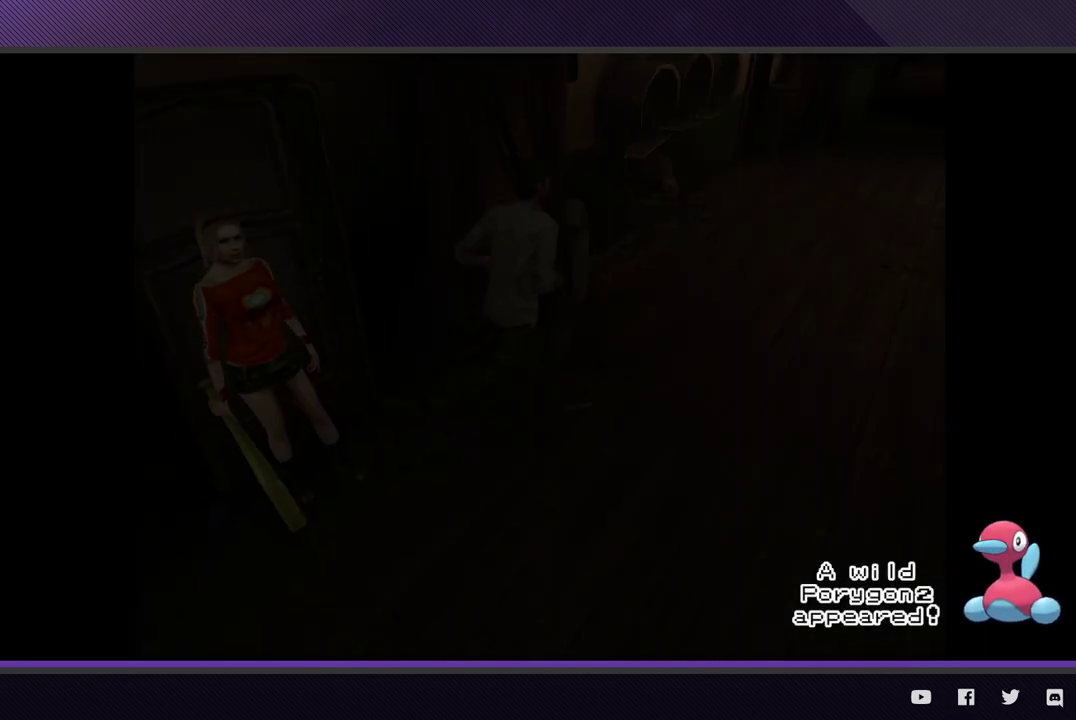
{"buttons": [], "left_stick": "up-right", "right_stick": "center", "events": [[283, "Y", "down"], [400, "Y", "up"]]}
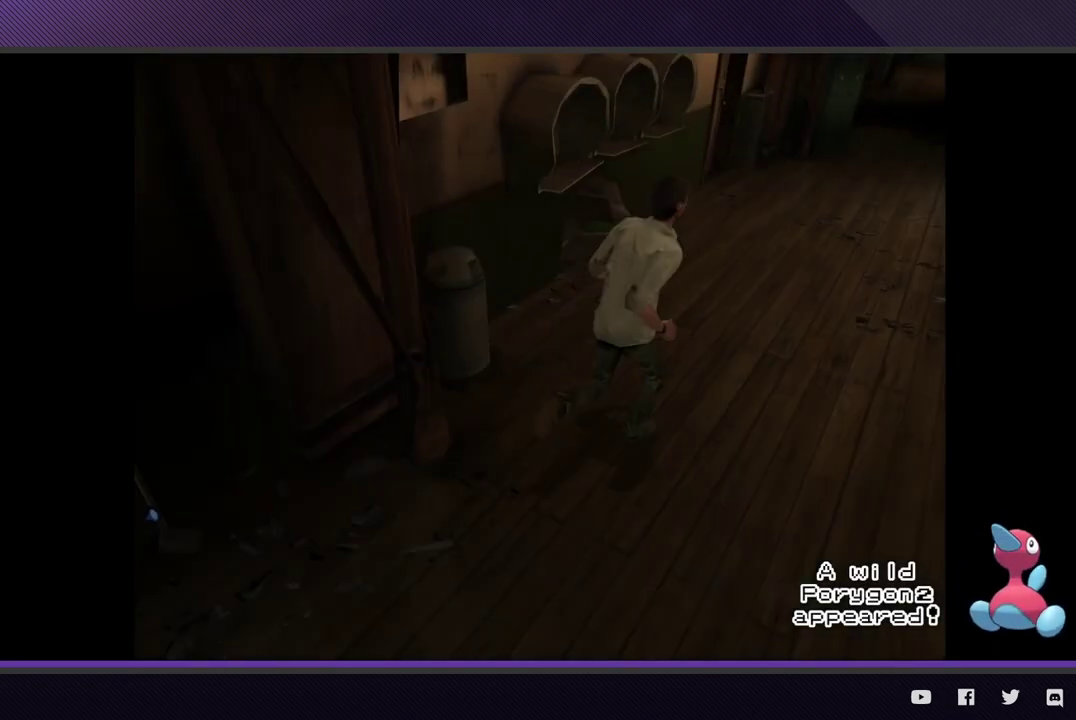
{"buttons": [], "left_stick": "up-right", "right_stick": "center", "events": []}
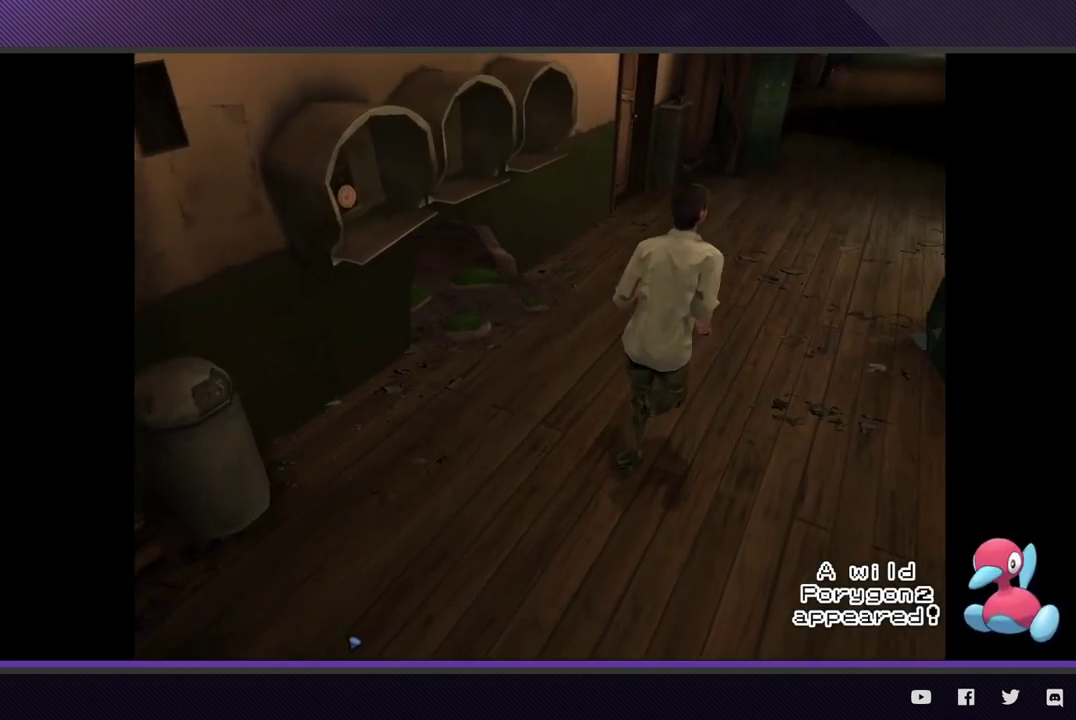
{"buttons": [], "left_stick": "up-right", "right_stick": "center", "events": []}
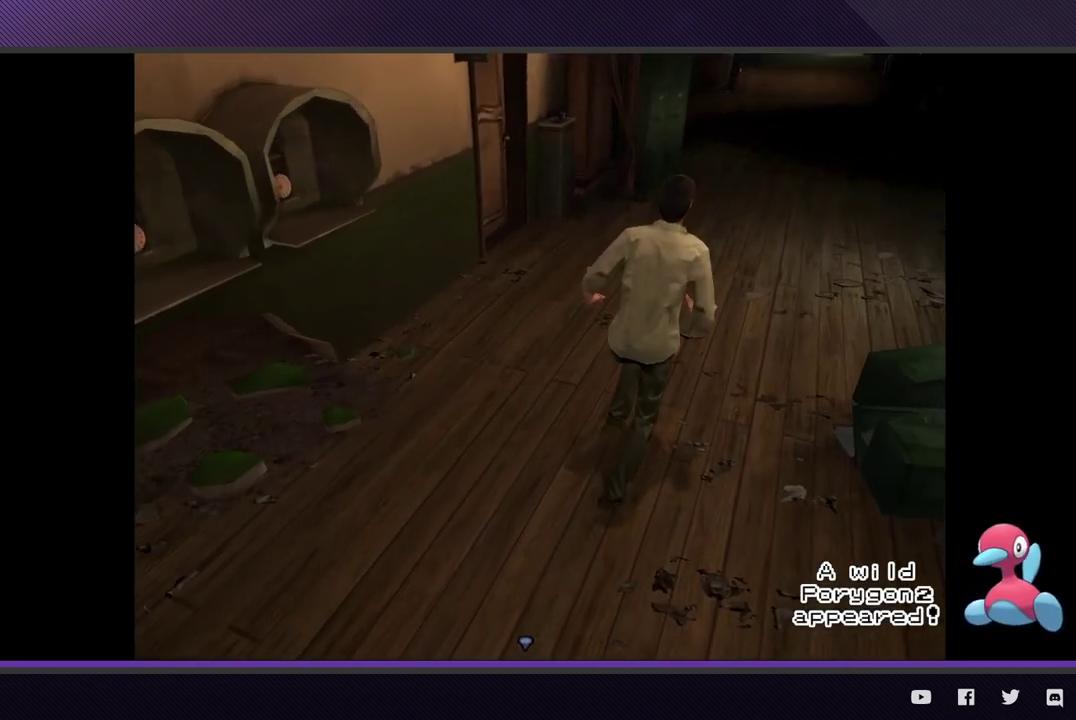
{"buttons": [], "left_stick": "up-right", "right_stick": "center", "events": []}
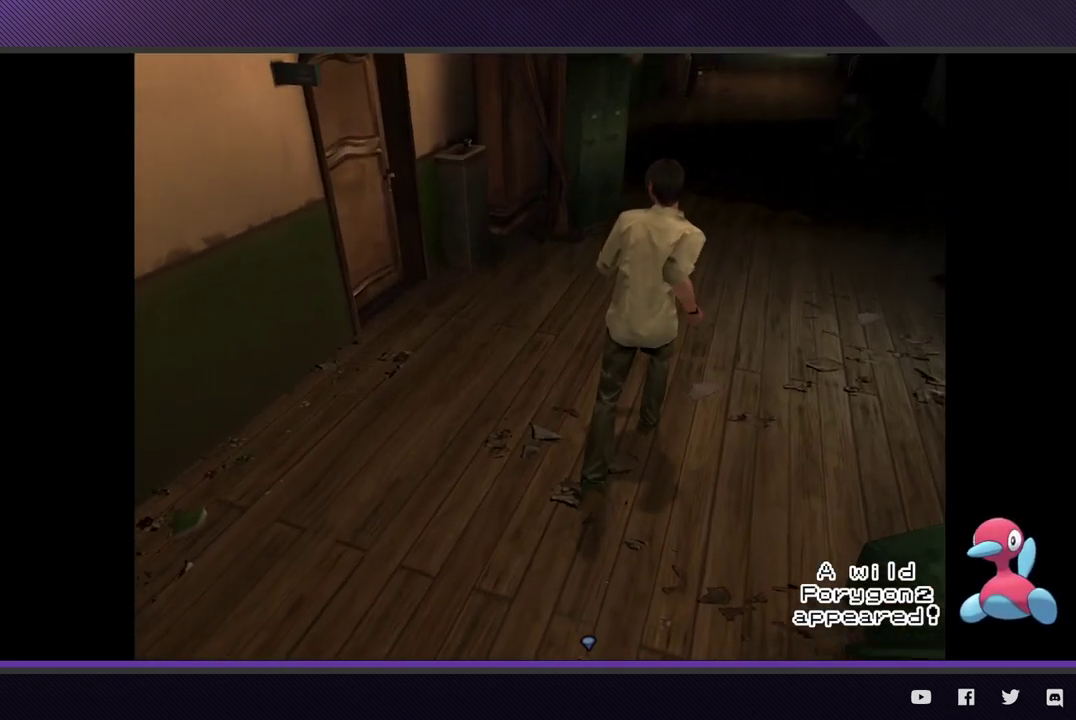
{"buttons": [], "left_stick": "up-right", "right_stick": "center", "events": []}
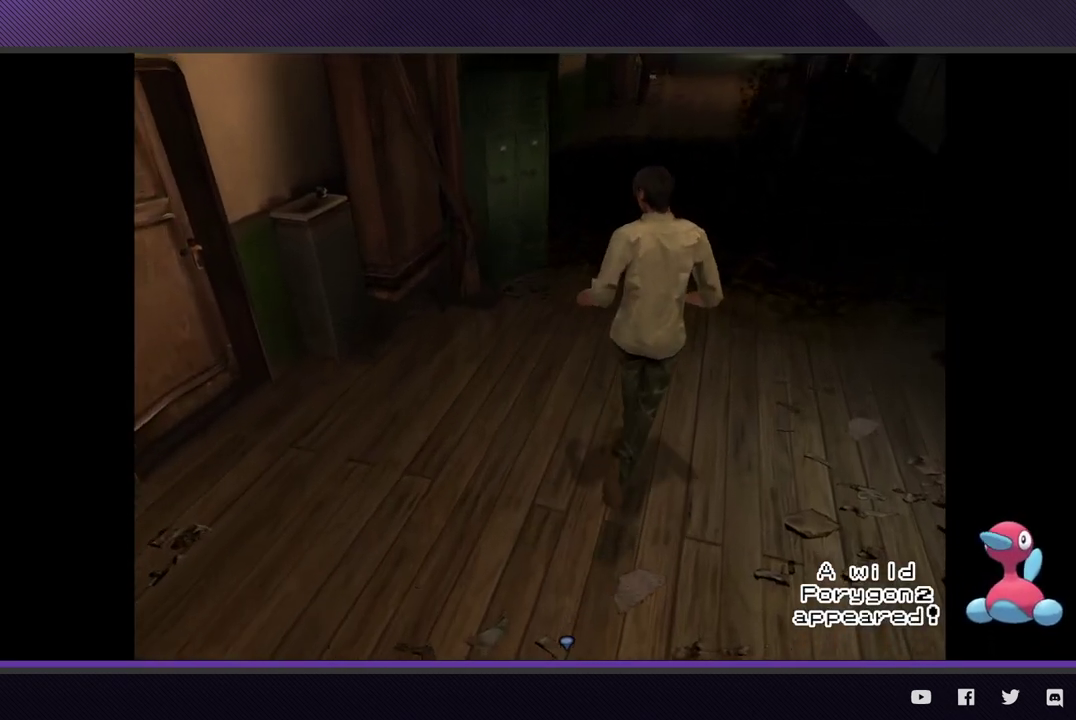
{"buttons": [], "left_stick": "up-right", "right_stick": "center", "events": []}
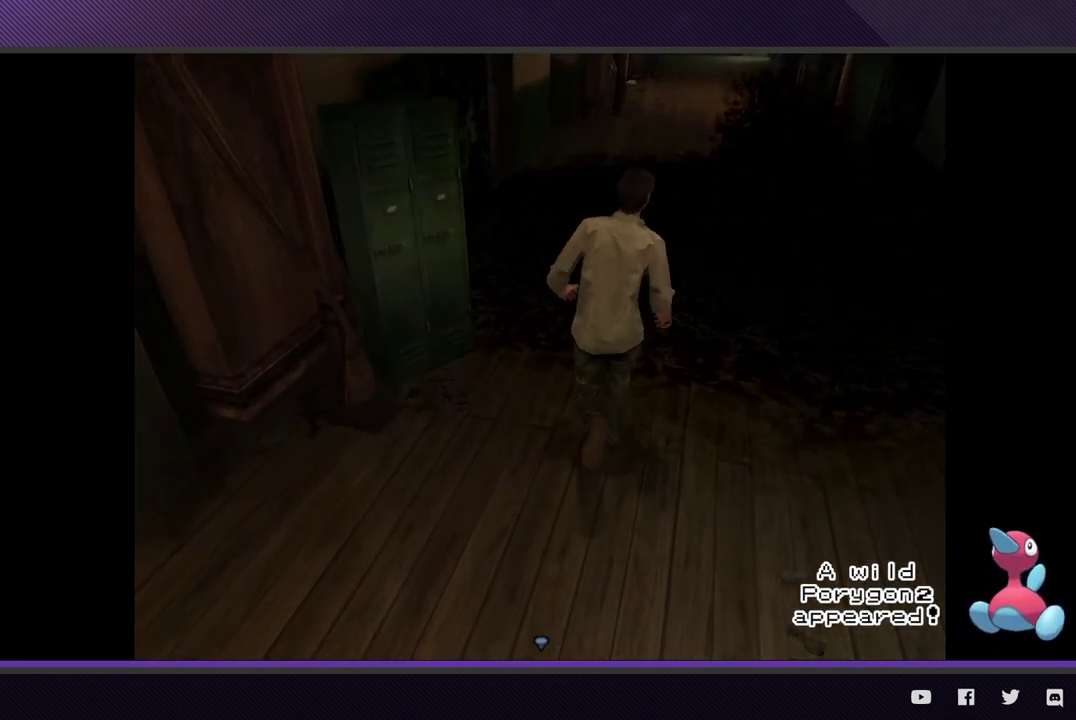
{"buttons": [], "left_stick": "up-left", "right_stick": "center", "events": [[233, "left_stick", "up"], [400, "left_stick", "up-left"]]}
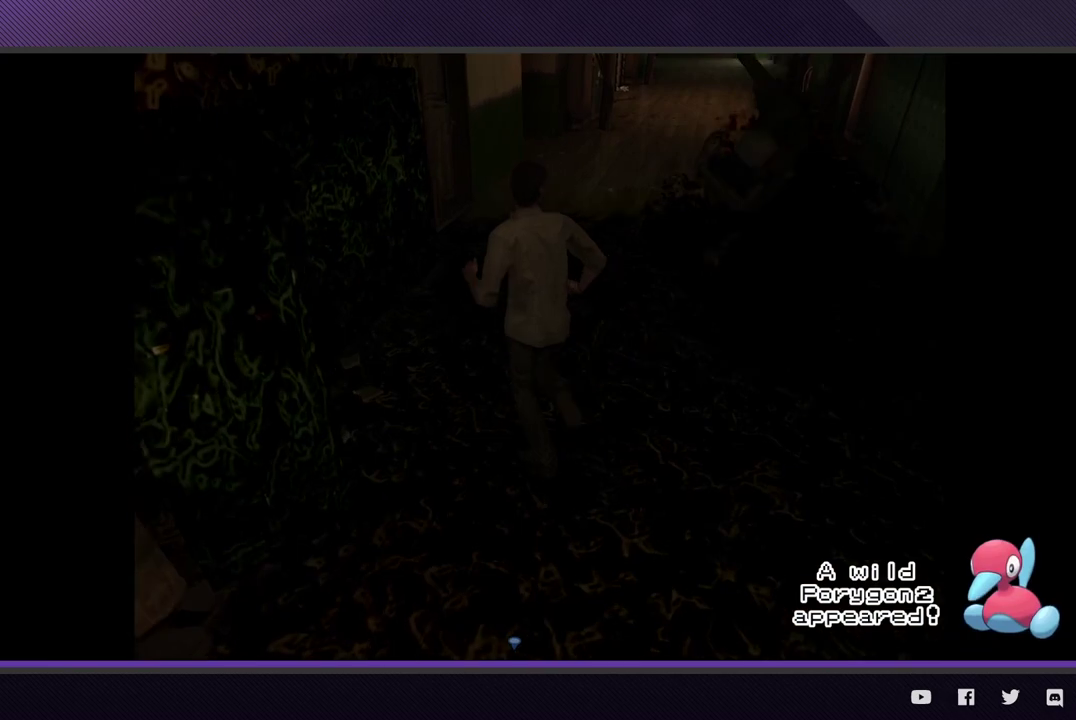
{"buttons": [], "left_stick": "up-right", "right_stick": "center", "events": [[267, "left_stick", "up"], [383, "left_stick", "up-right"]]}
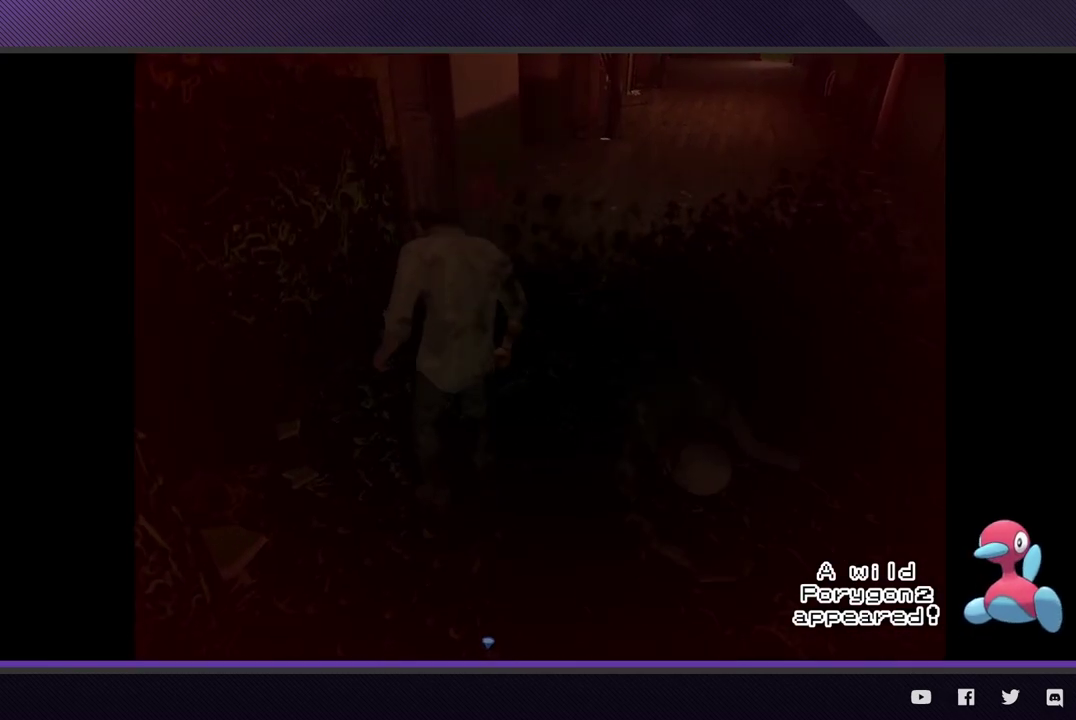
{"buttons": [], "left_stick": "up-right", "right_stick": "center", "events": []}
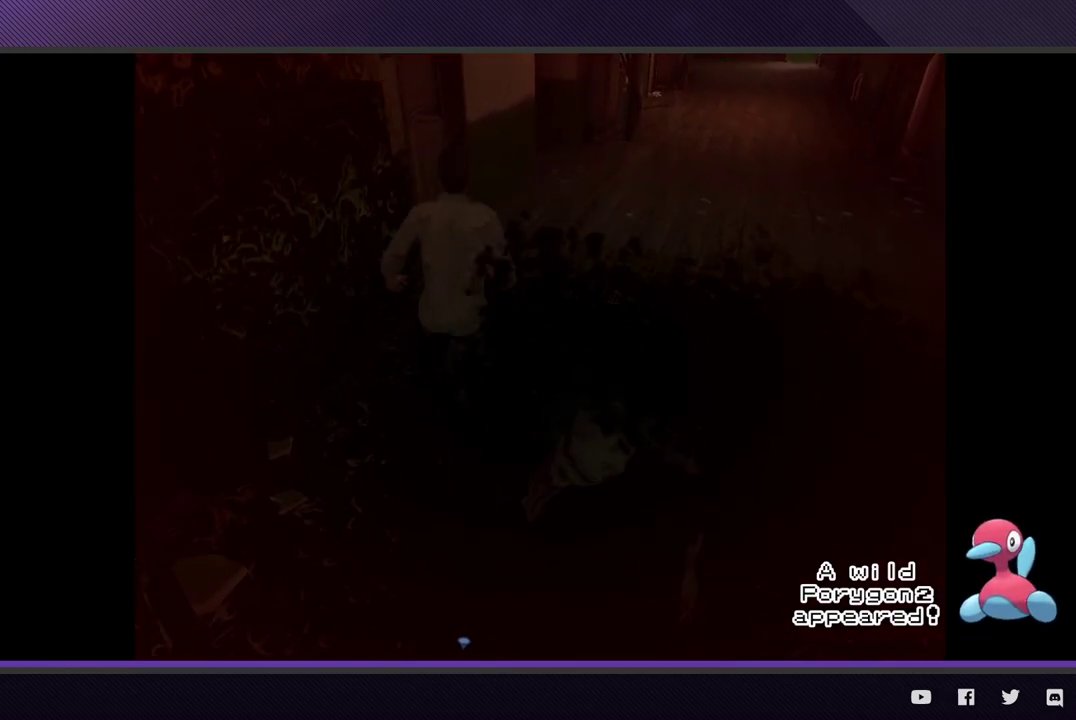
{"buttons": [], "left_stick": "up-right", "right_stick": "center", "events": []}
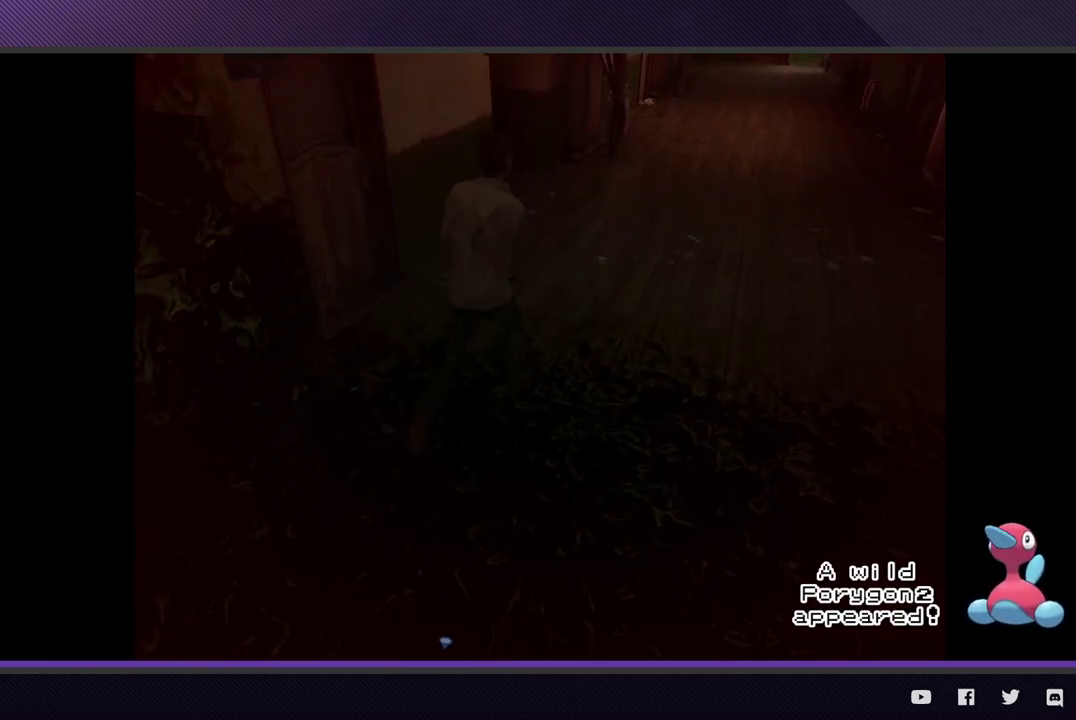
{"buttons": [], "left_stick": "up-right", "right_stick": "center", "events": []}
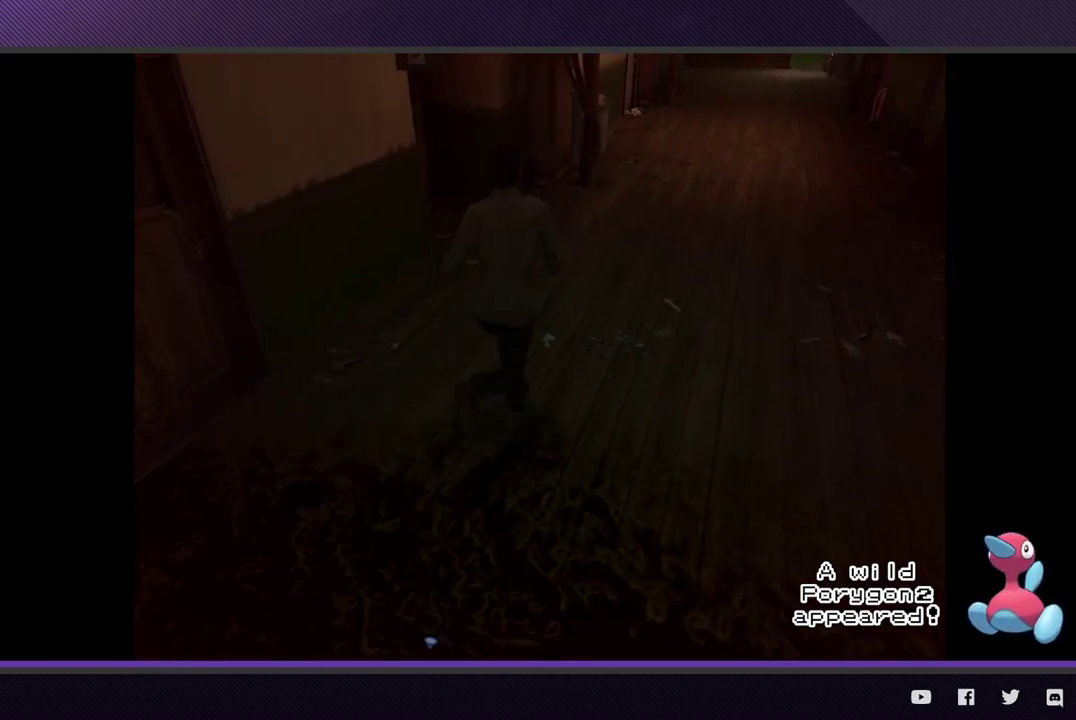
{"buttons": [], "left_stick": "up-right", "right_stick": "center", "events": []}
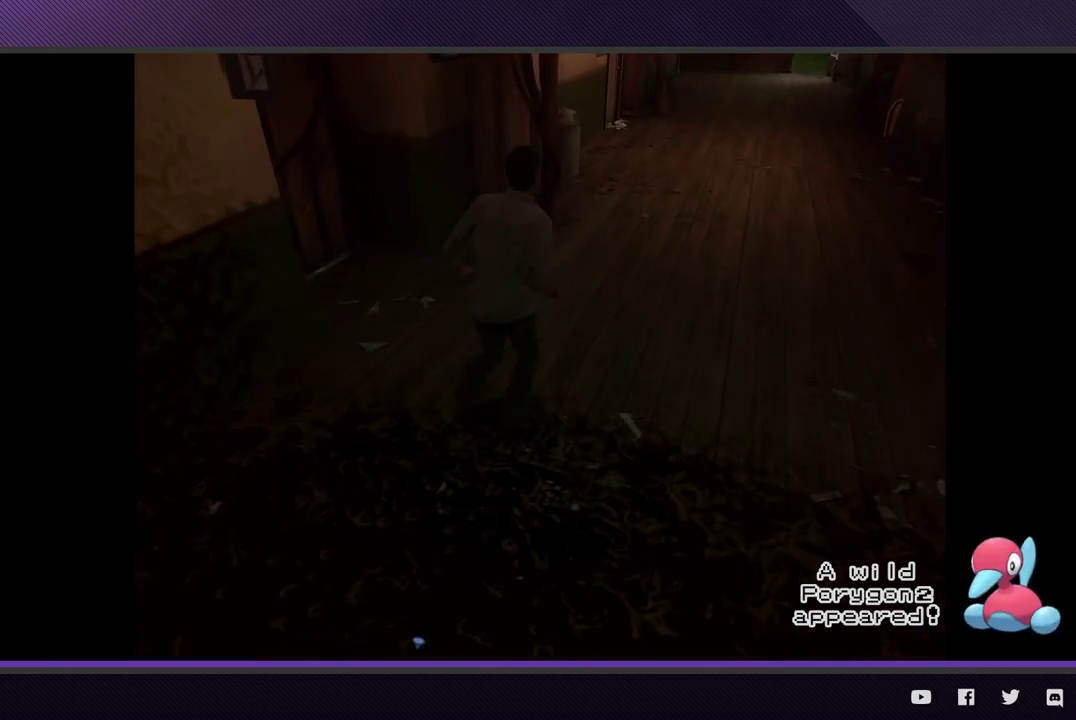
{"buttons": [], "left_stick": "up-right", "right_stick": "center", "events": []}
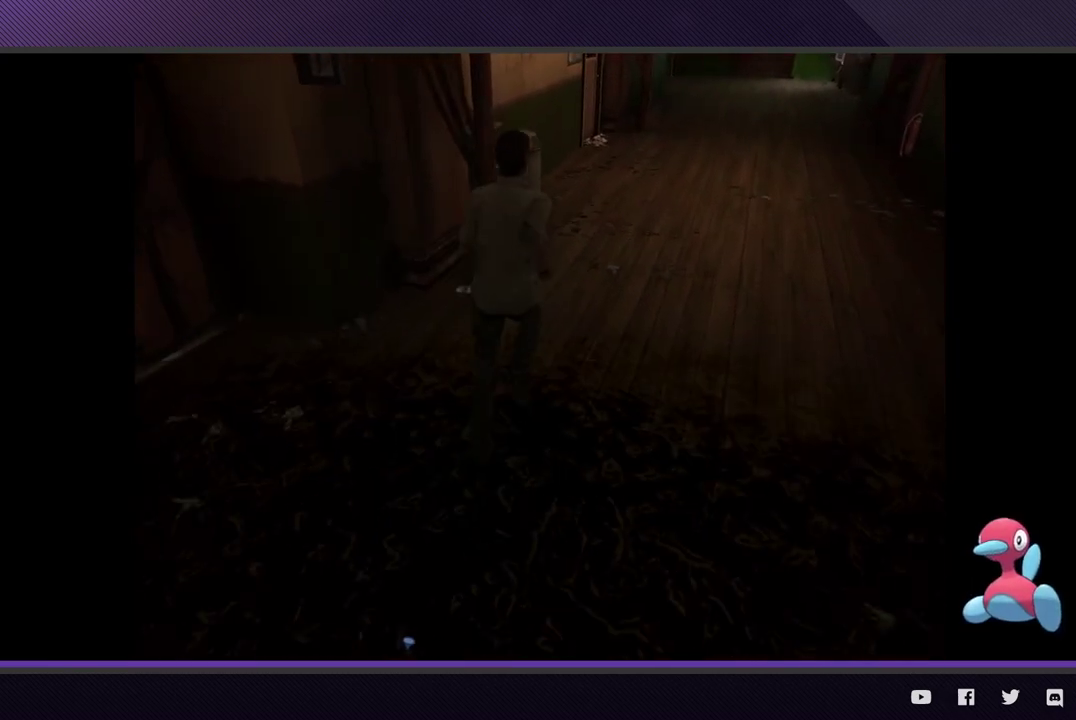
{"buttons": [], "left_stick": "up-right", "right_stick": "center", "events": []}
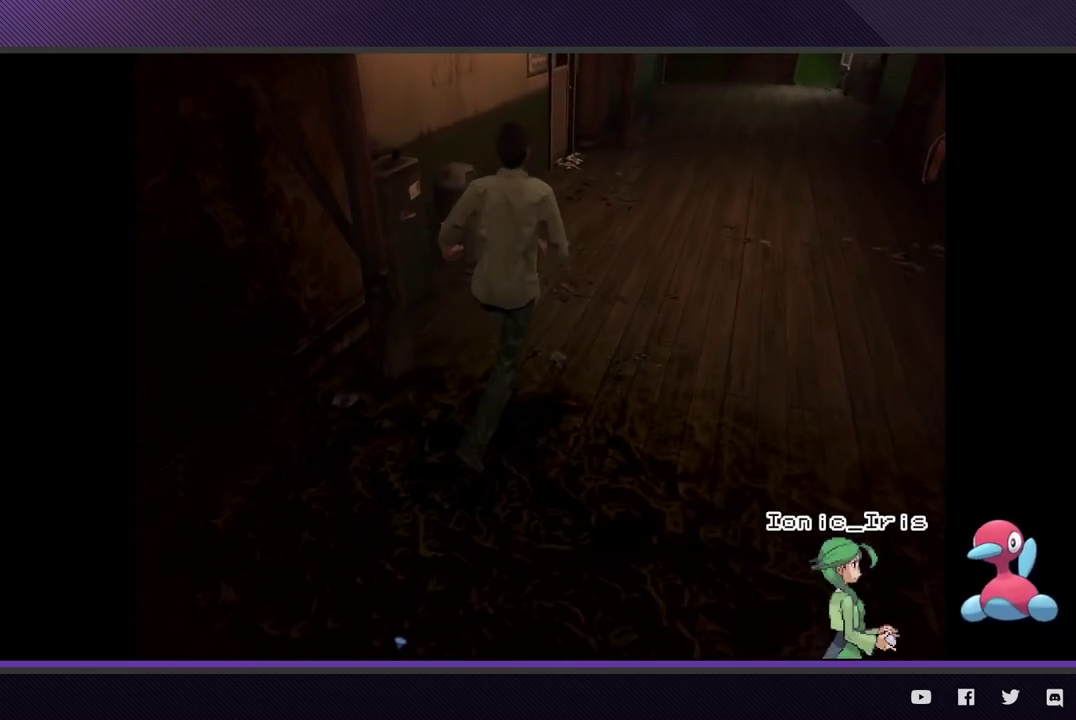
{"buttons": [], "left_stick": "up", "right_stick": "center", "events": [[217, "left_stick", "up"]]}
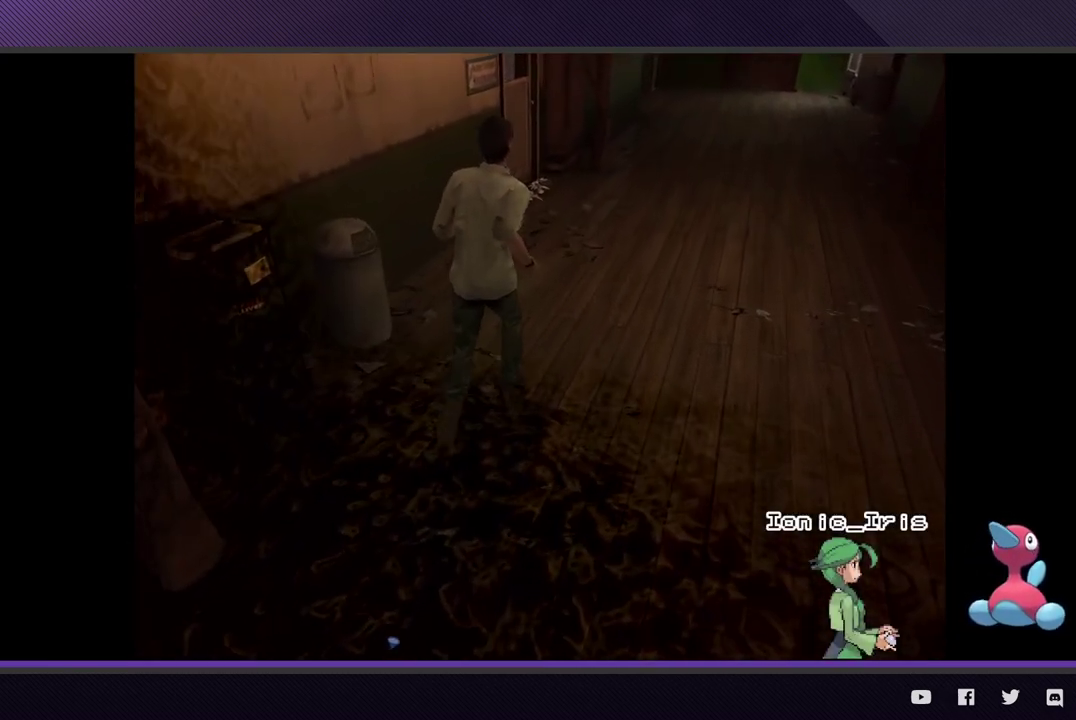
{"buttons": [], "left_stick": "up", "right_stick": "center", "events": []}
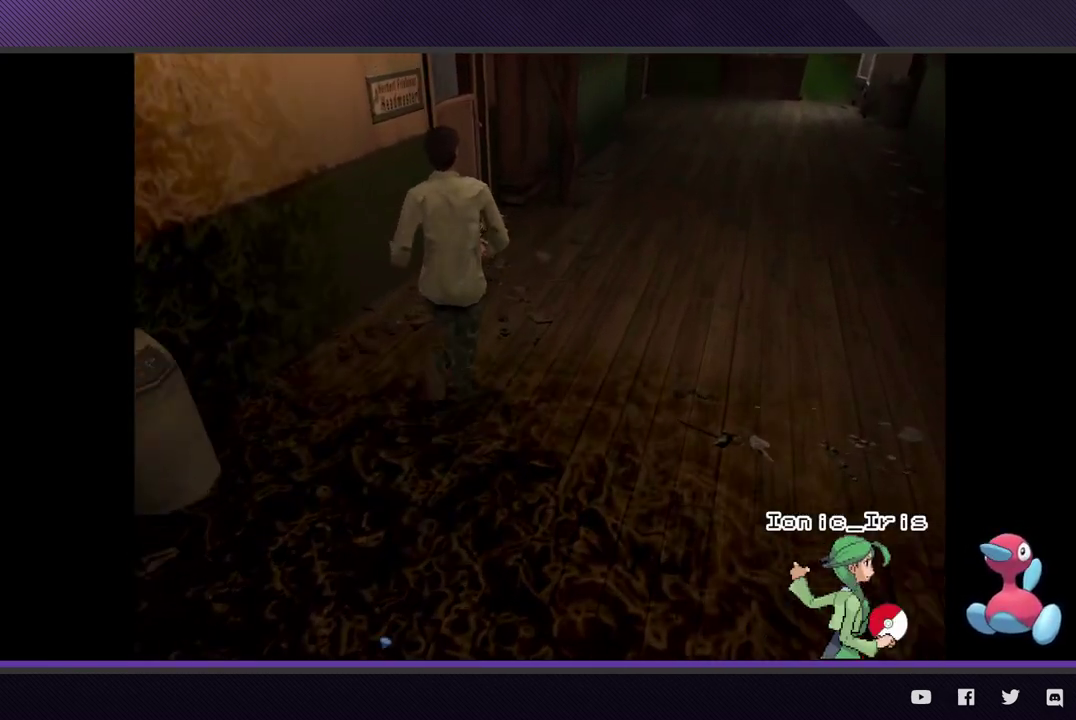
{"buttons": [], "left_stick": "up", "right_stick": "center", "events": []}
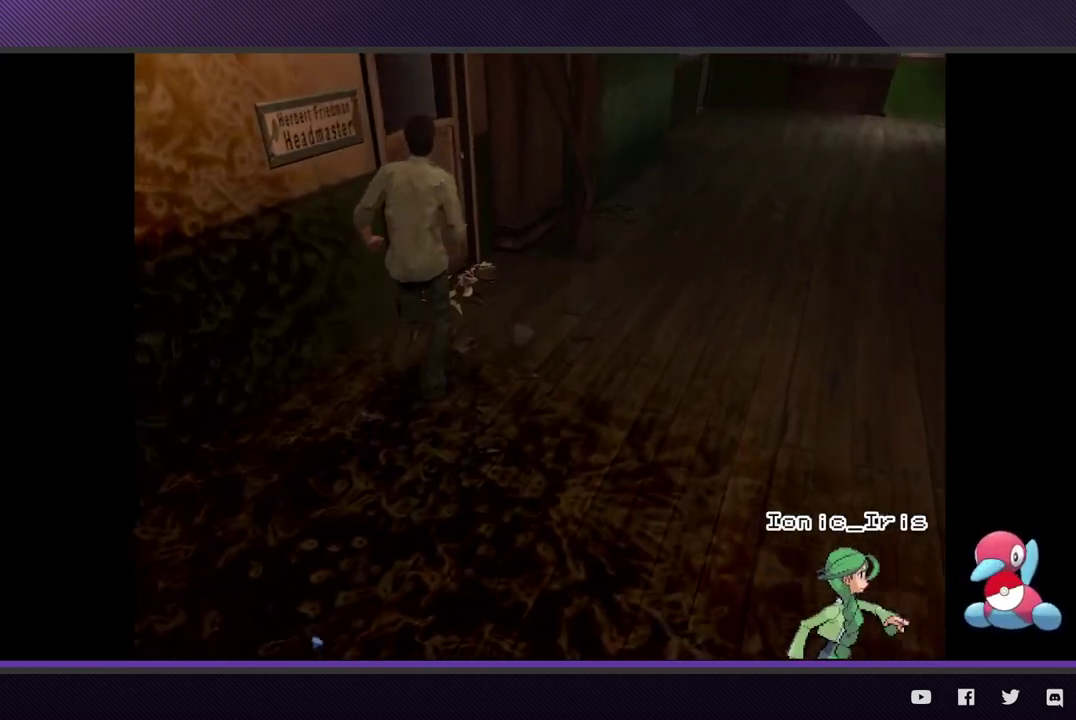
{"buttons": [], "left_stick": "up-left", "right_stick": "center", "events": [[50, "A", "down"], [117, "A", "up"], [200, "A", "down"], [283, "A", "up"], [283, "left_stick", "up-left"], [367, "A", "down"], [467, "A", "up"]]}
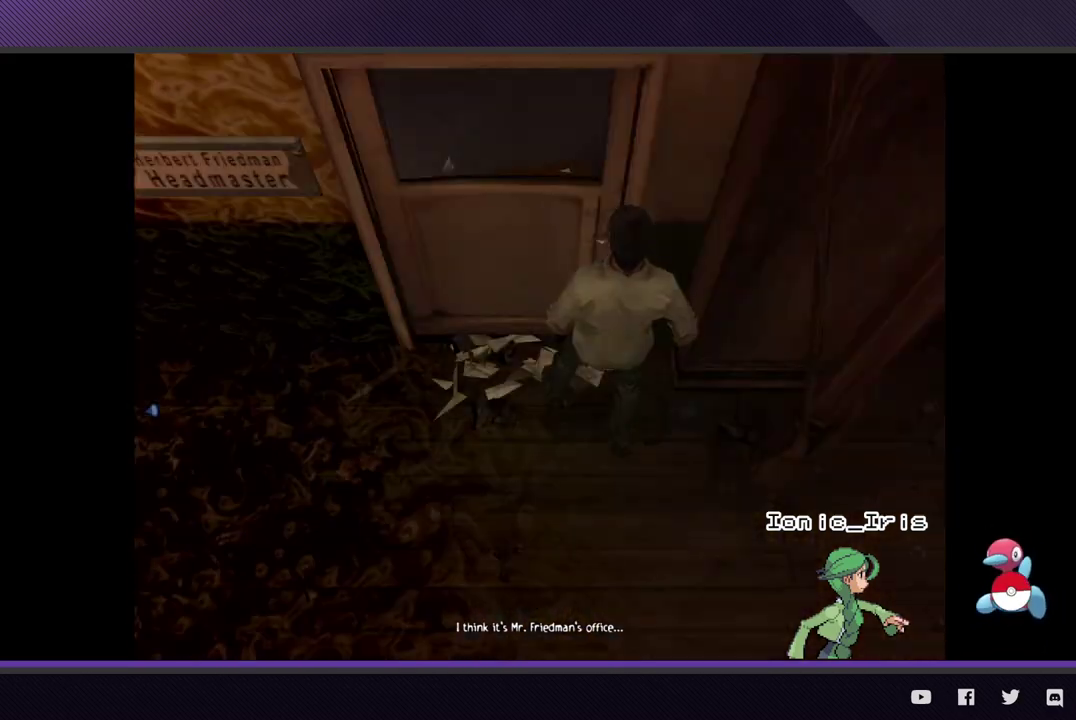
{"buttons": [], "left_stick": "center", "right_stick": "center", "events": [[33, "A", "down"], [133, "A", "up"], [217, "A", "down"], [250, "left_stick", "center"], [283, "A", "up"]]}
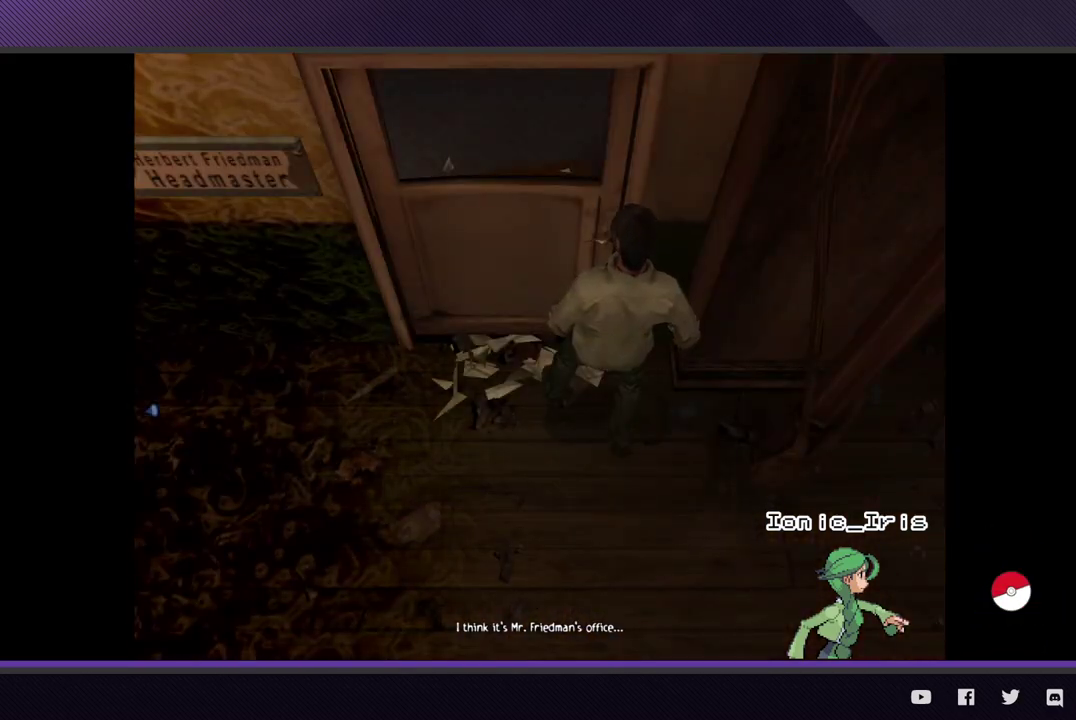
{"buttons": [], "left_stick": "down-right", "right_stick": "center", "events": [[250, "left_stick", "down-right"]]}
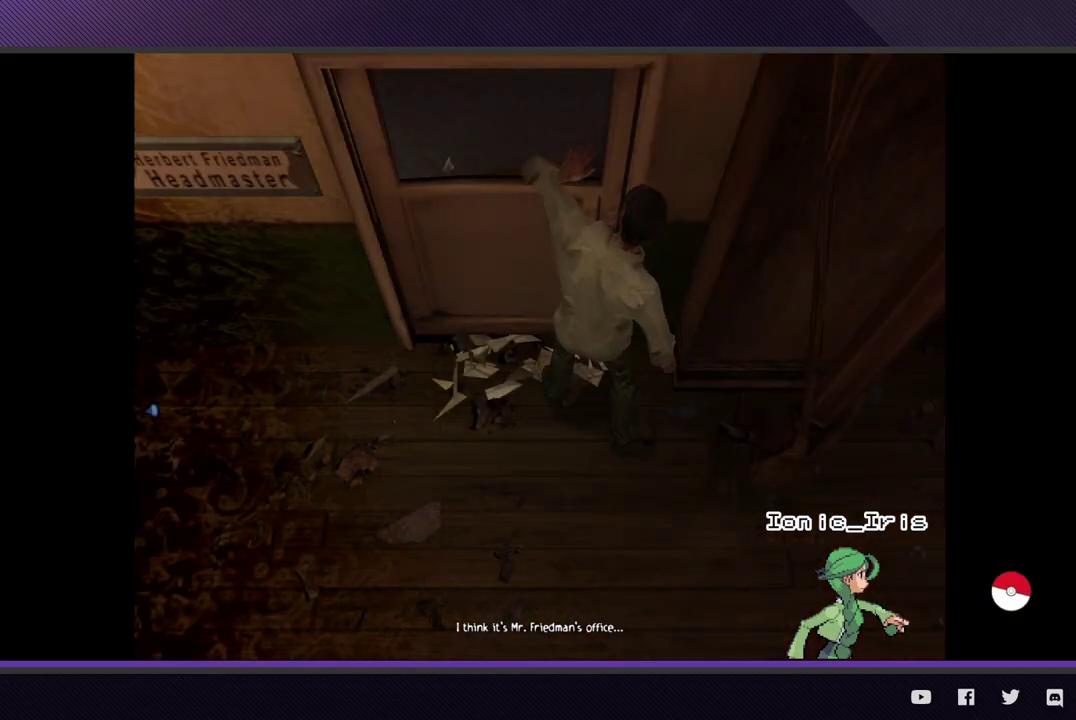
{"buttons": [], "left_stick": "down-right", "right_stick": "center", "events": []}
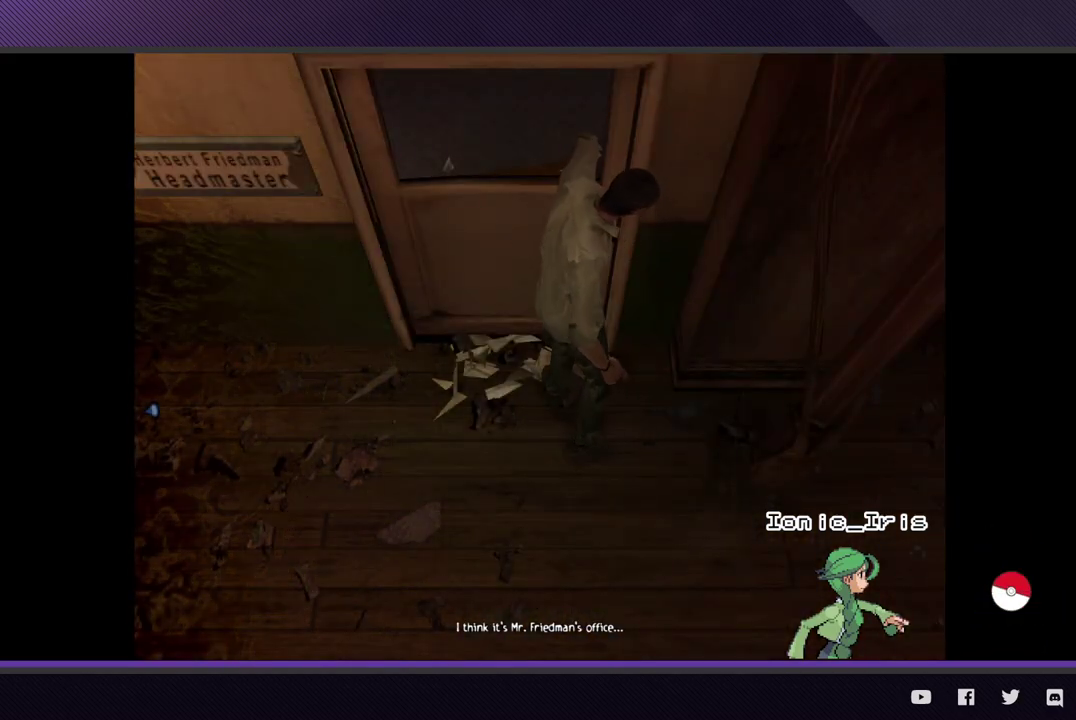
{"buttons": [], "left_stick": "down-right", "right_stick": "center", "events": []}
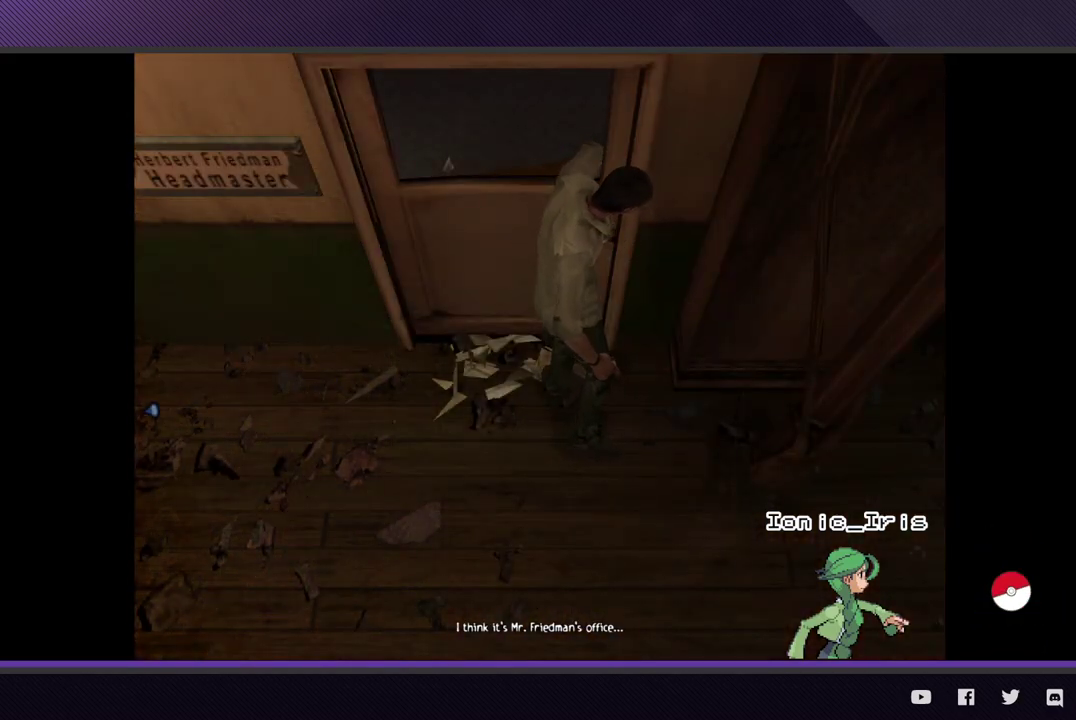
{"buttons": [], "left_stick": "down-right", "right_stick": "center", "events": []}